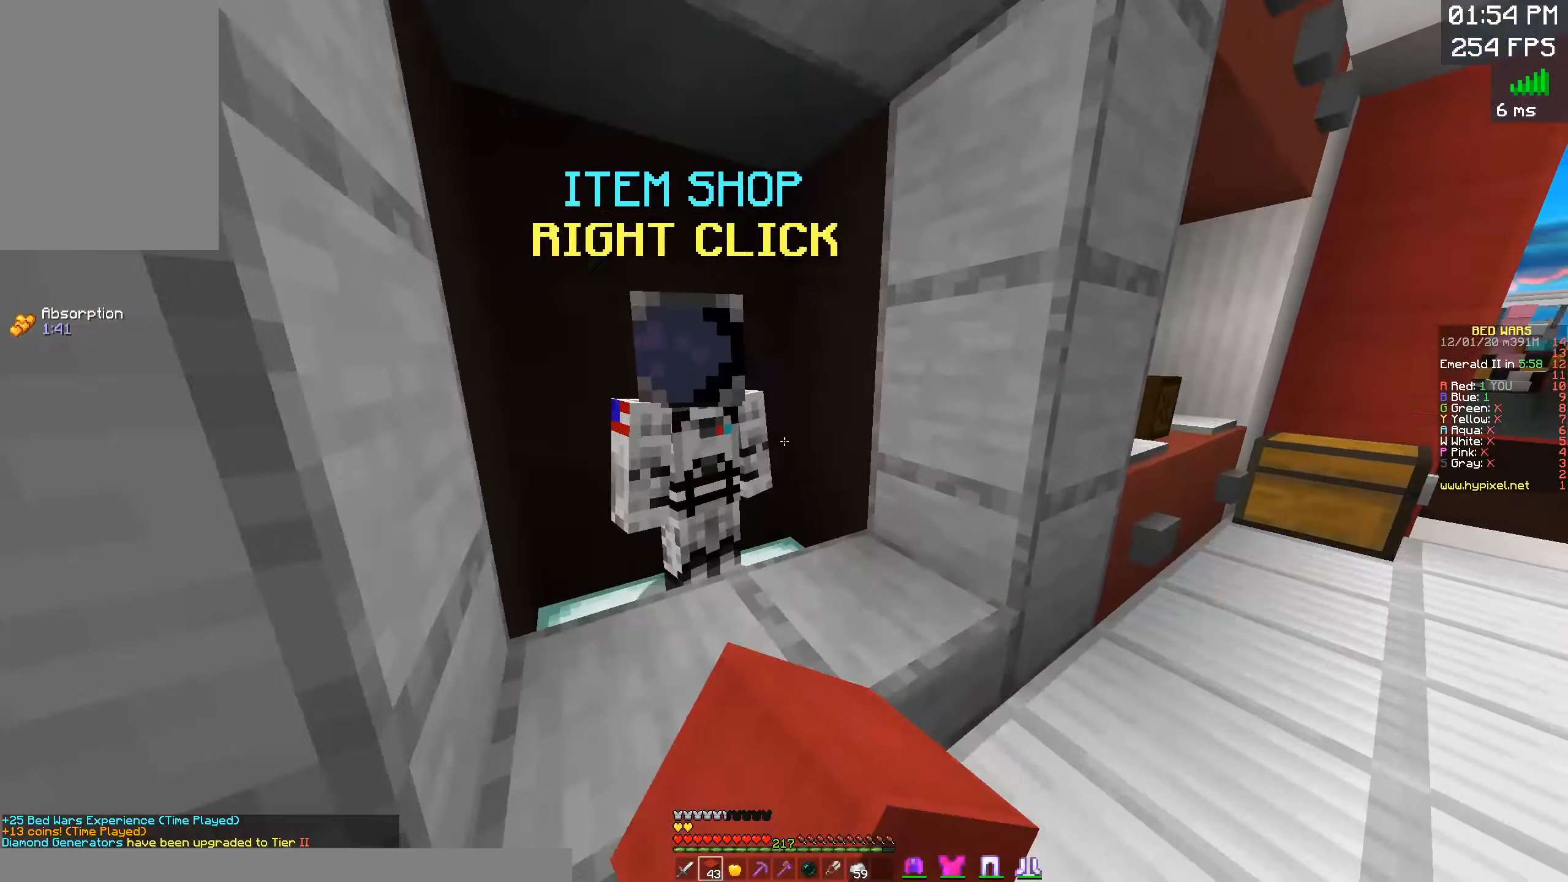
Gameplay with keyboard and mouse; each line is a JSON object with the keys and mouse buttons held at the frame after it. "events" lists presses ("down") and releases ("up") of "a", "d", "s", "space", "w", "mouse_left" and "mouse_right" between this image and that frame as [ms after this image, input, new state], when the widget could be followed in between. "mouse_left", "mouse_right" = the "left", "right" buttons of the "mouse" list. No other keys are recorded. Fast repeated clicks can show as one long hold. Mouse movement is not recorded.
{"keys": [], "mouse": []}
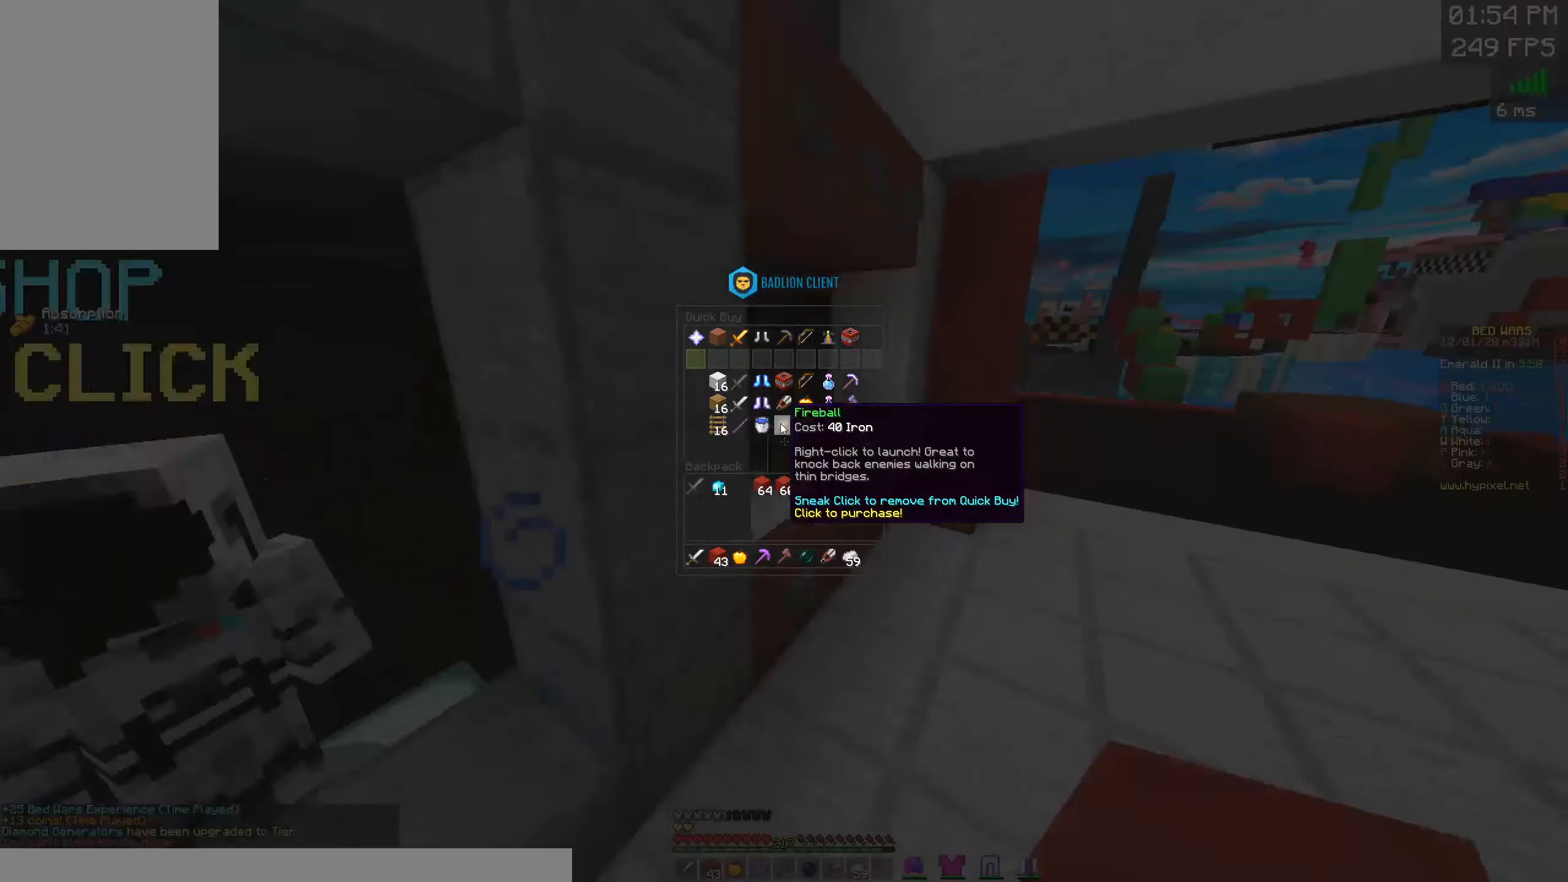
{"keys": [], "mouse": [], "events": []}
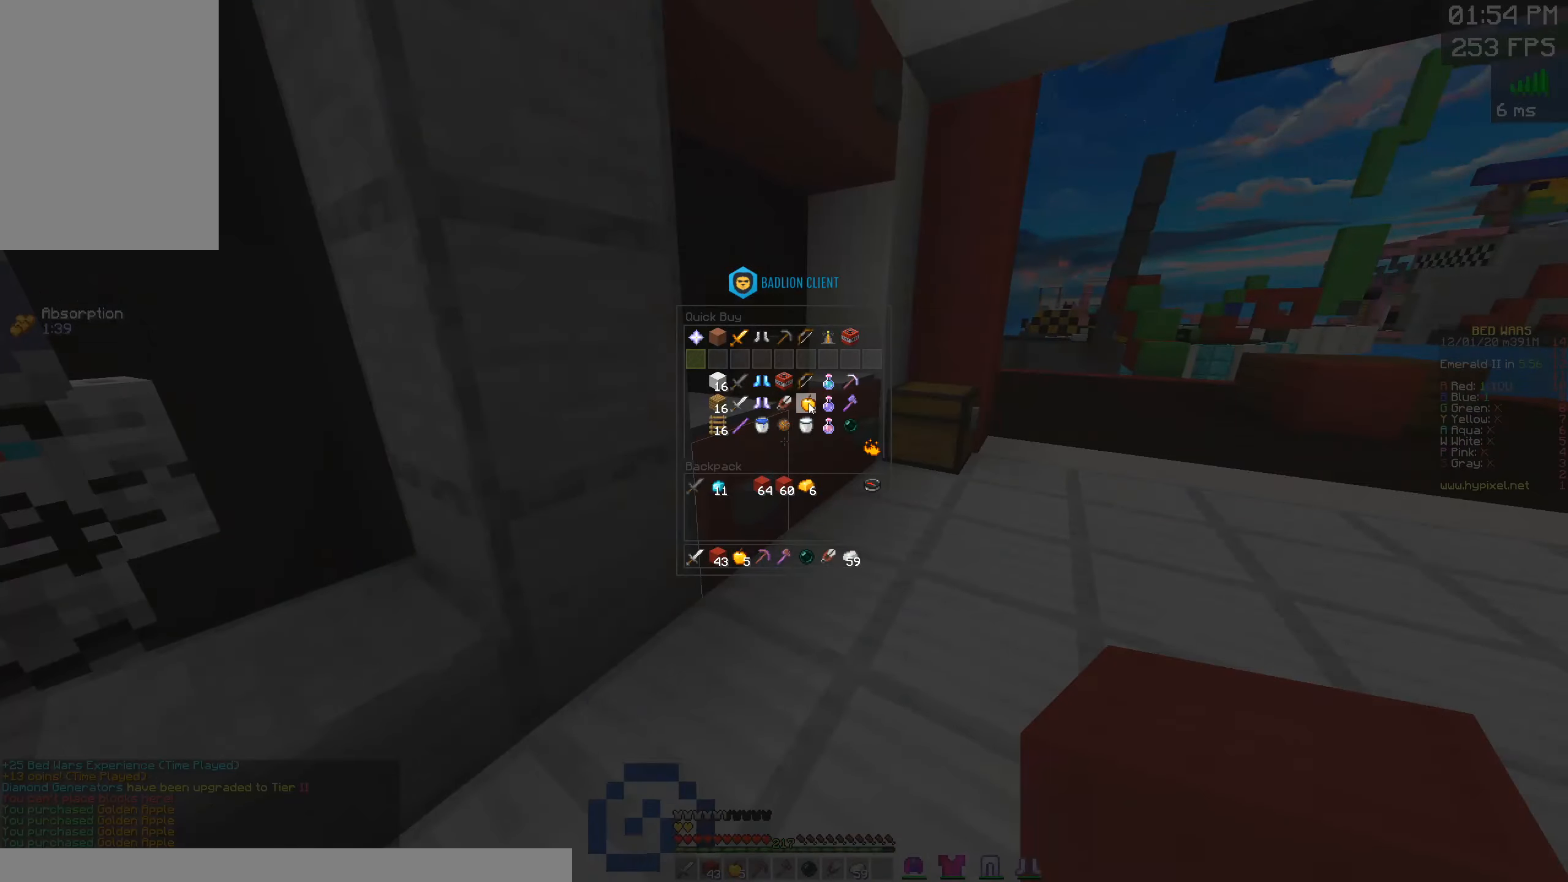
{"keys": ["w"], "mouse": [], "events": [[117, "w", "down"]]}
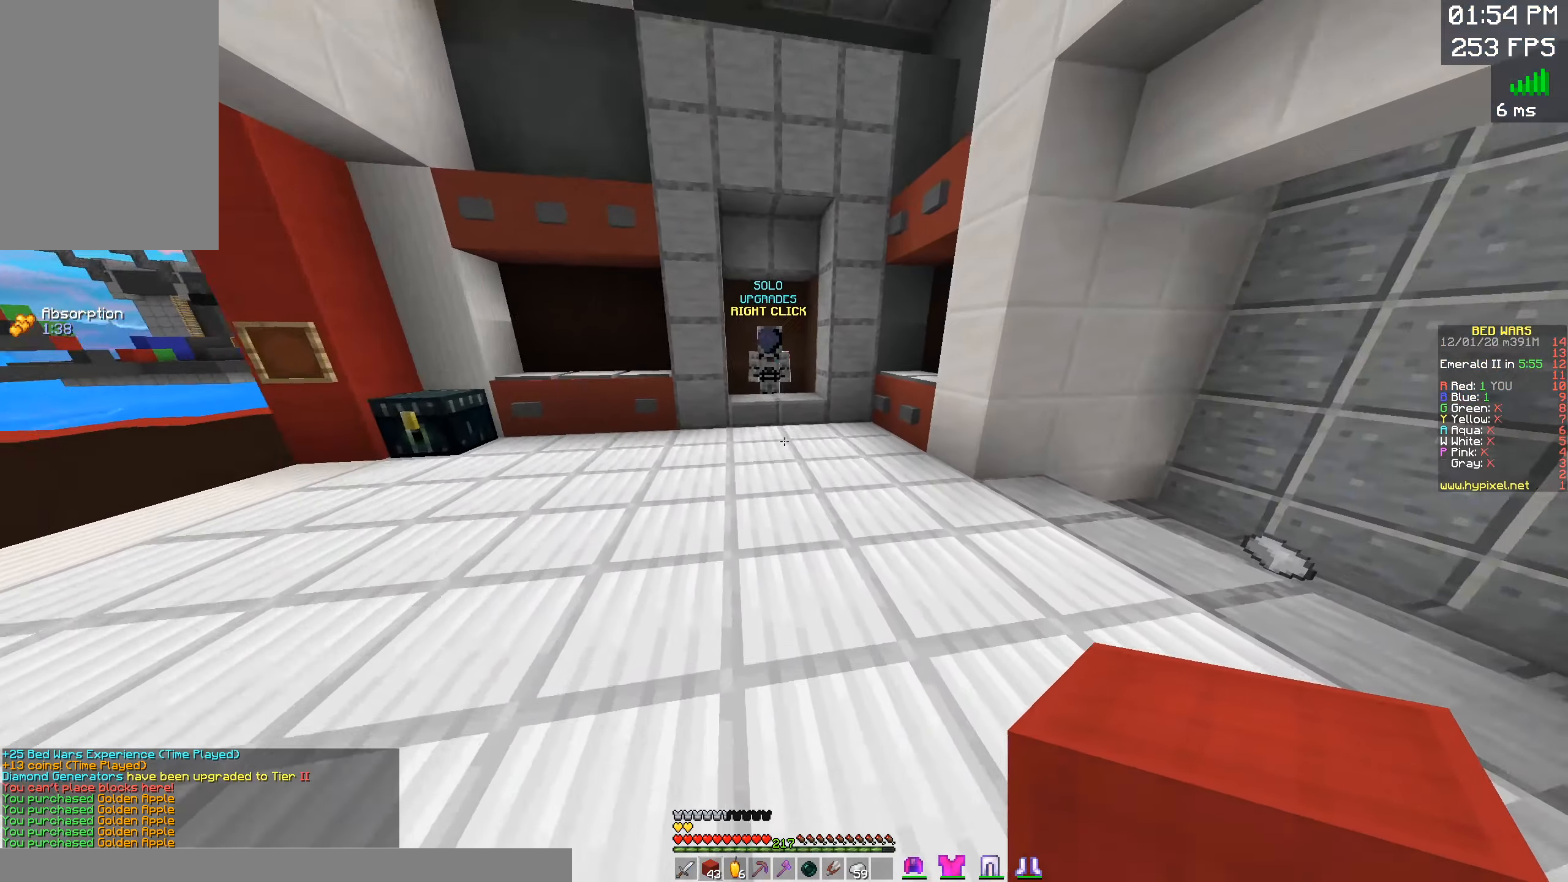
{"keys": ["w"], "mouse": [], "events": [[33, "space", "down"], [283, "space", "up"]]}
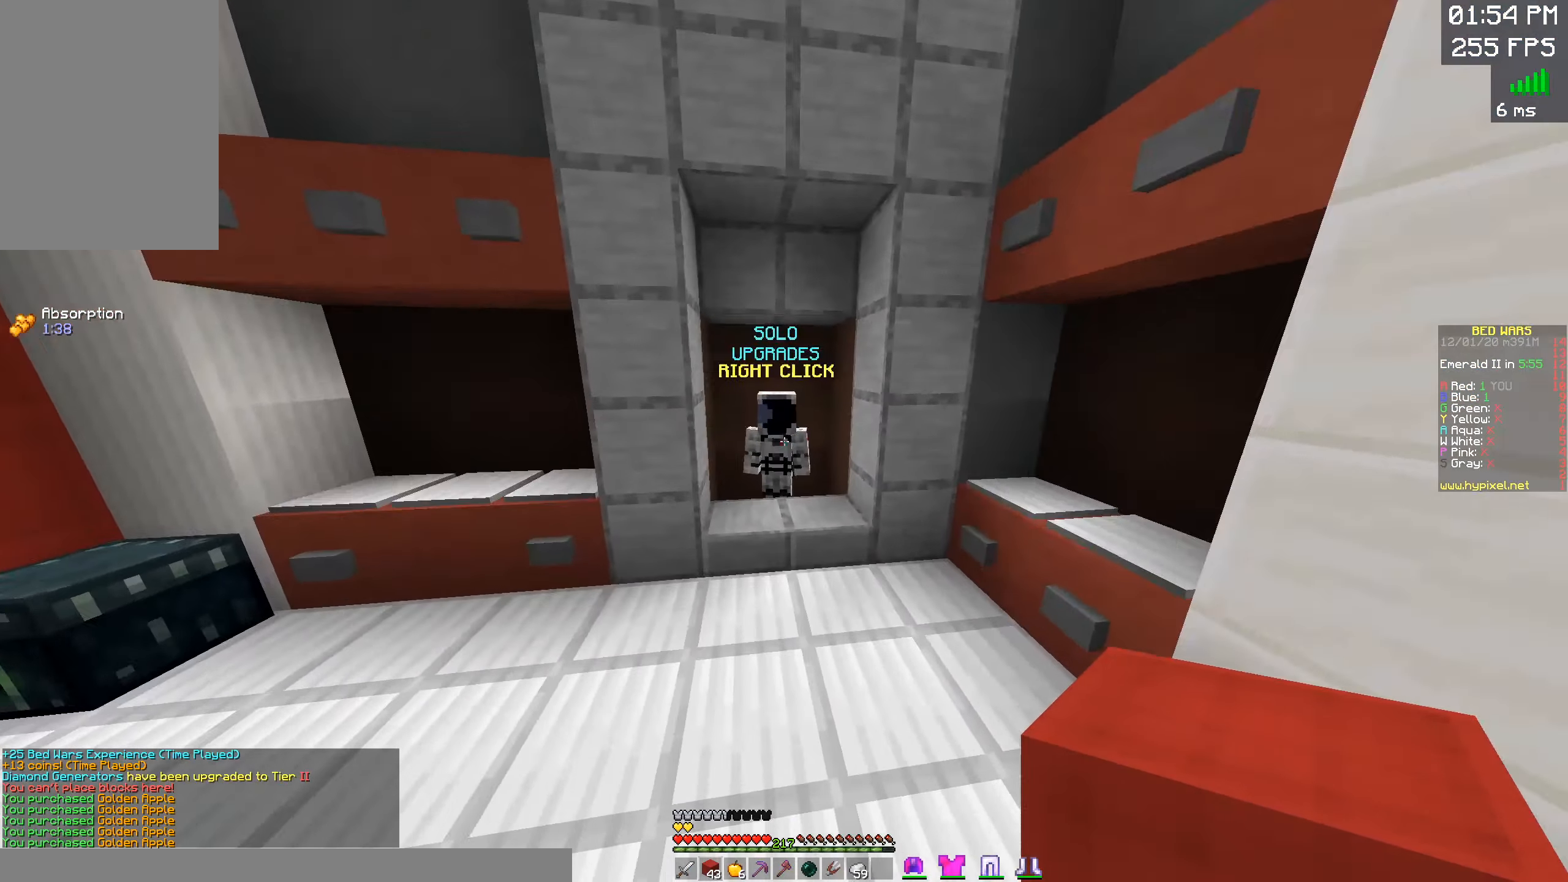
{"keys": ["s"], "mouse": ["left", "right"], "events": [[100, "d", "down"], [283, "d", "up"], [367, "mouse_left", "down"], [383, "mouse_right", "down"], [433, "w", "up"], [450, "s", "down"]]}
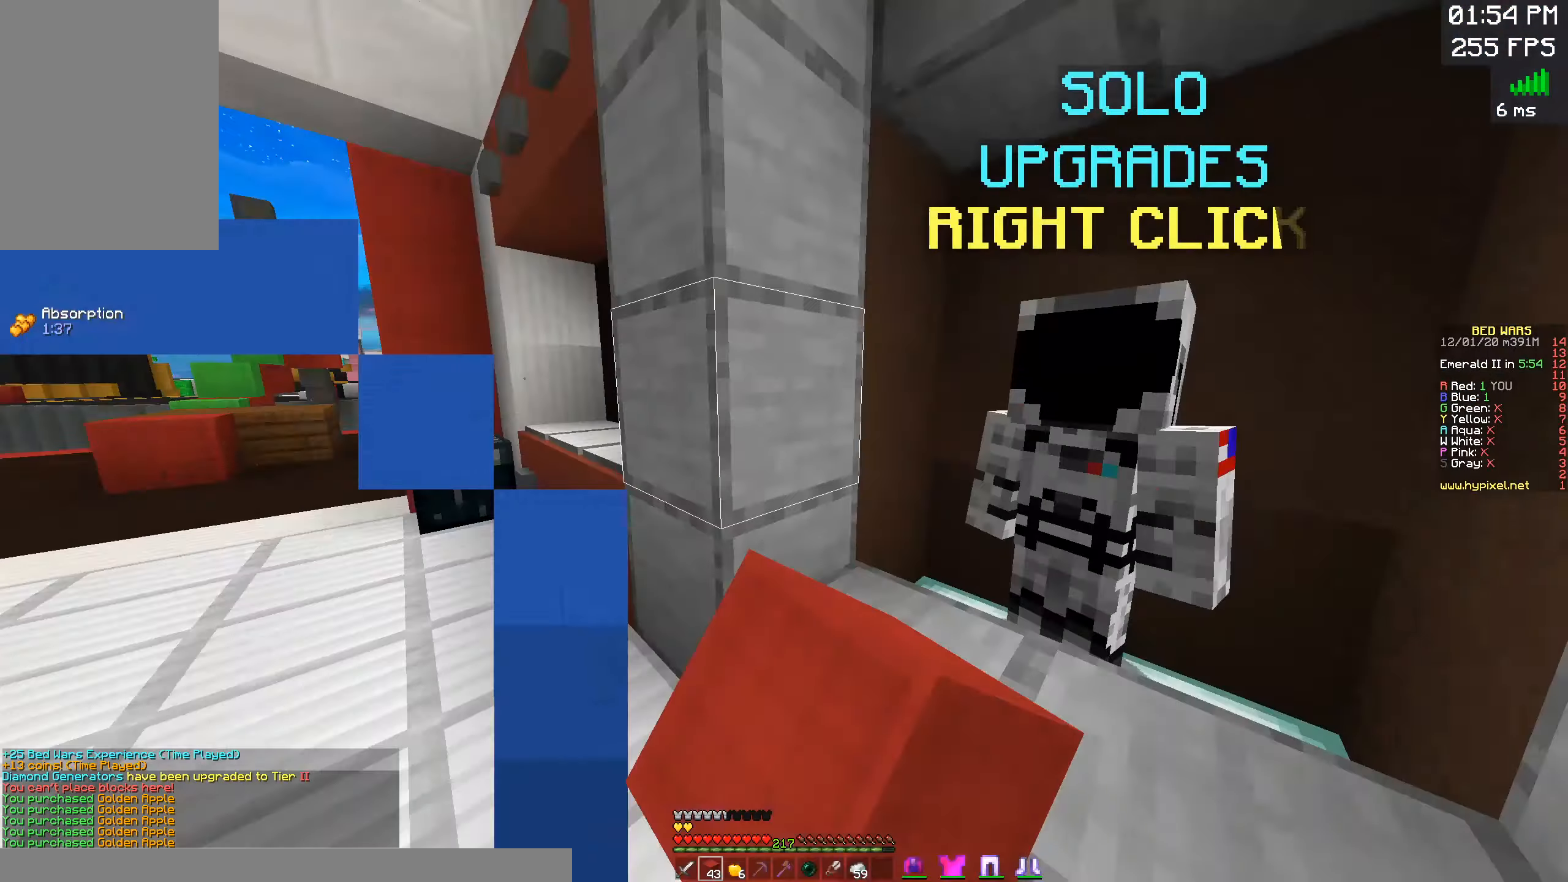
{"keys": [], "mouse": []}
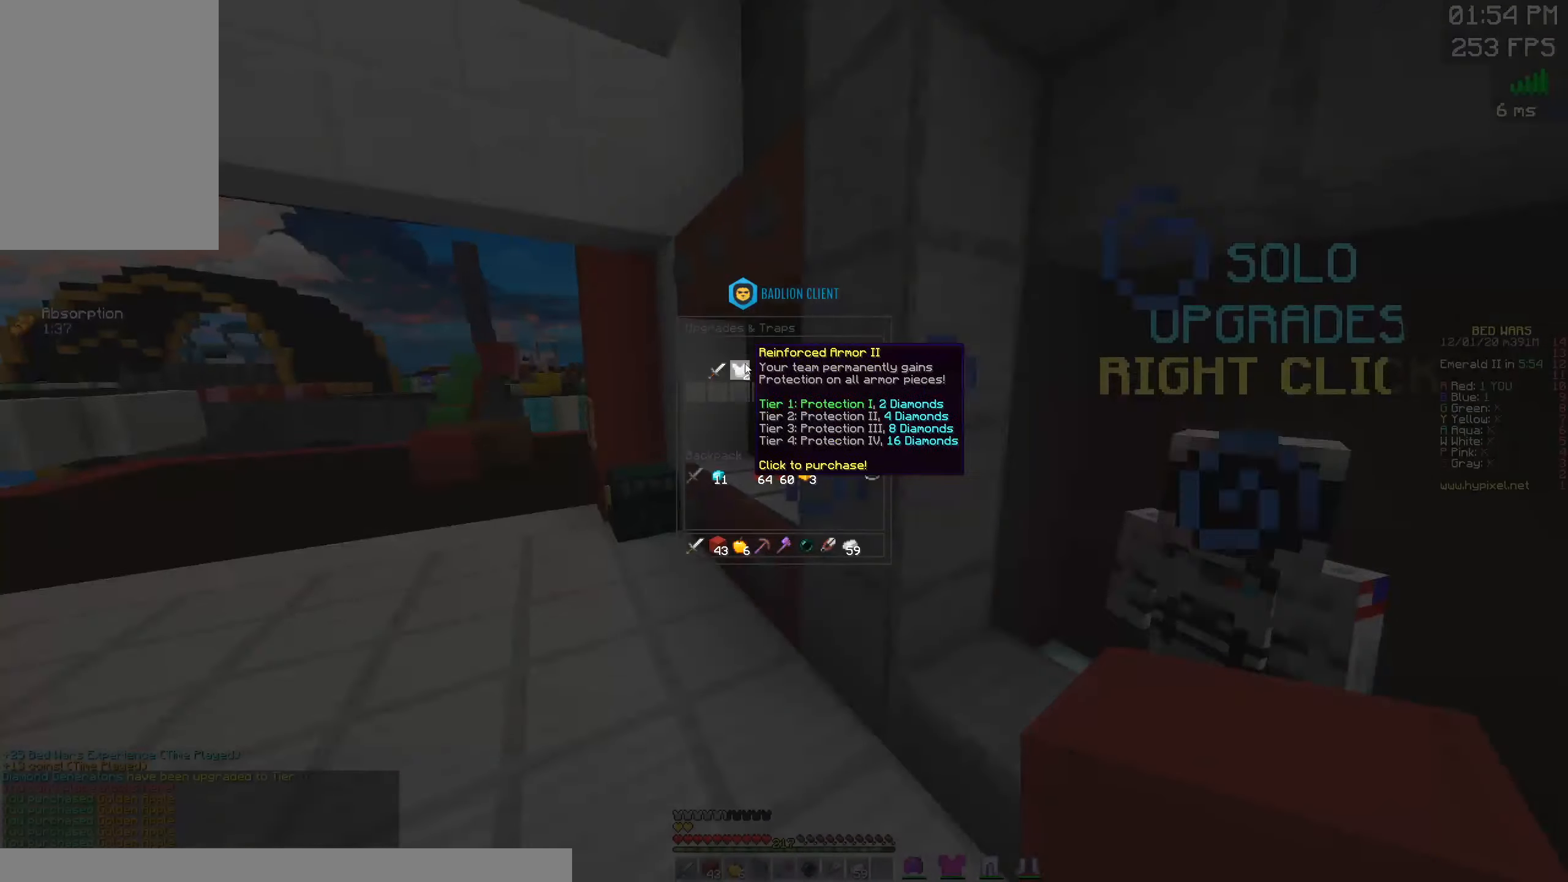
{"keys": [], "mouse": [], "events": []}
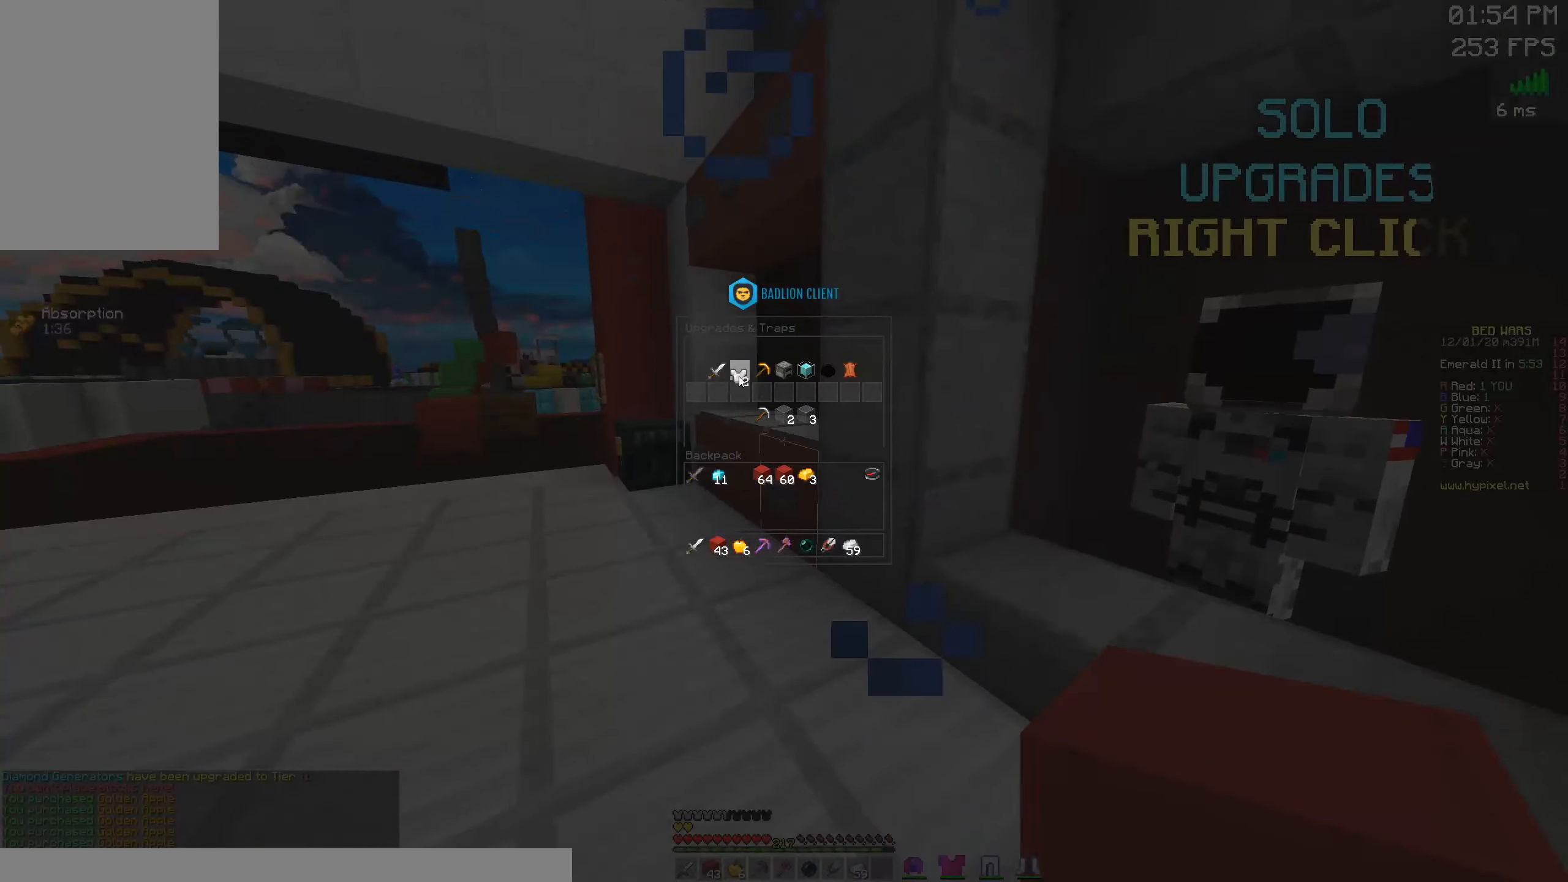
{"keys": [], "mouse": [], "events": []}
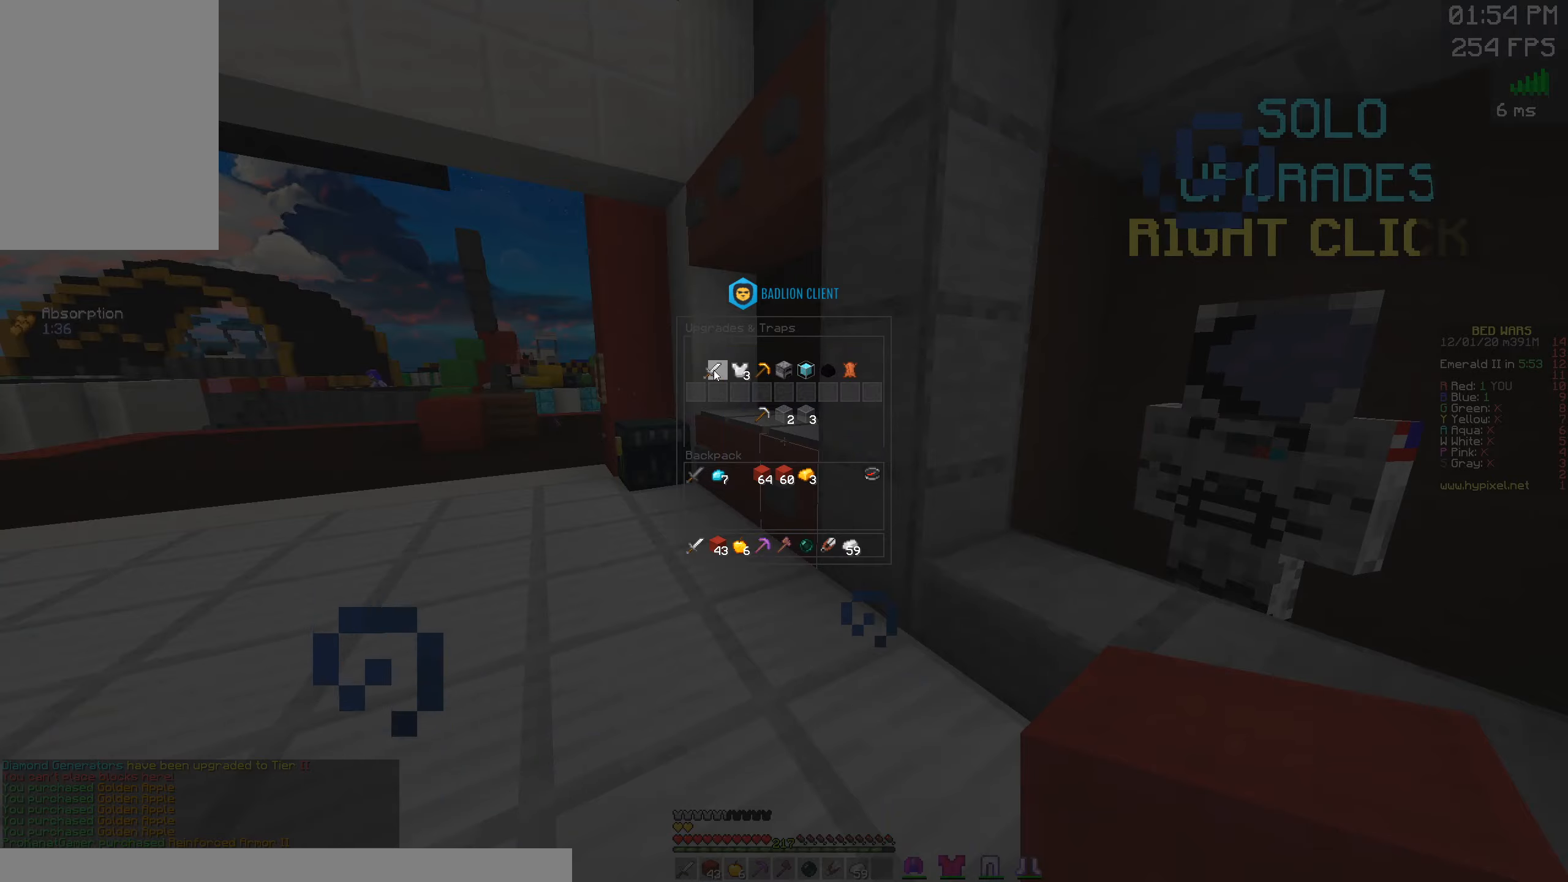
{"keys": ["a", "w"], "mouse": [], "events": [[484, "a", "down"], [500, "w", "down"]]}
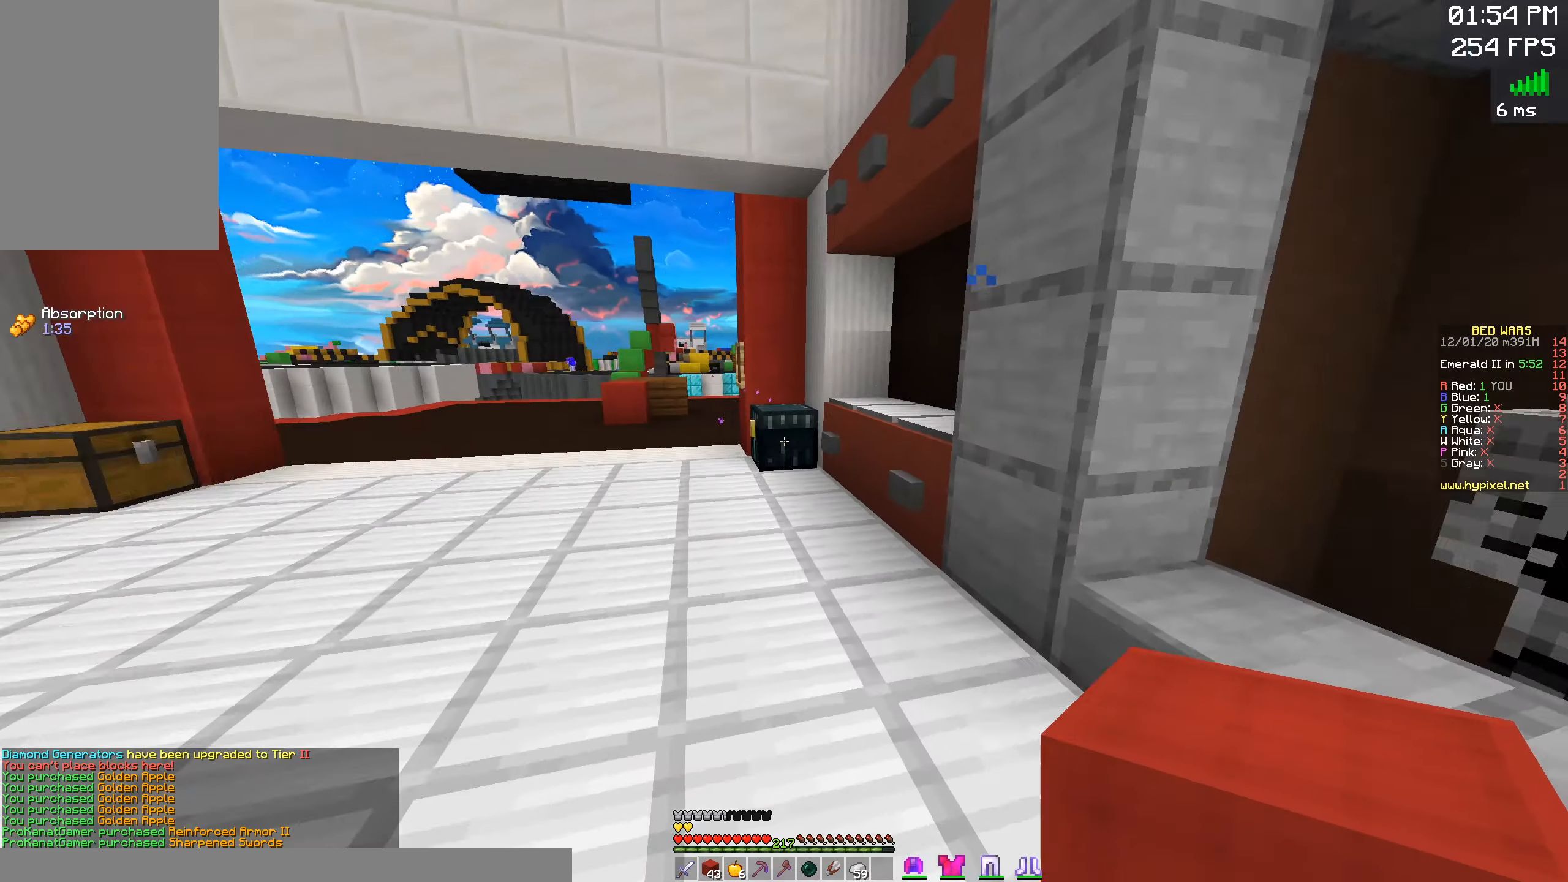
{"keys": ["a", "w"], "mouse": [], "events": []}
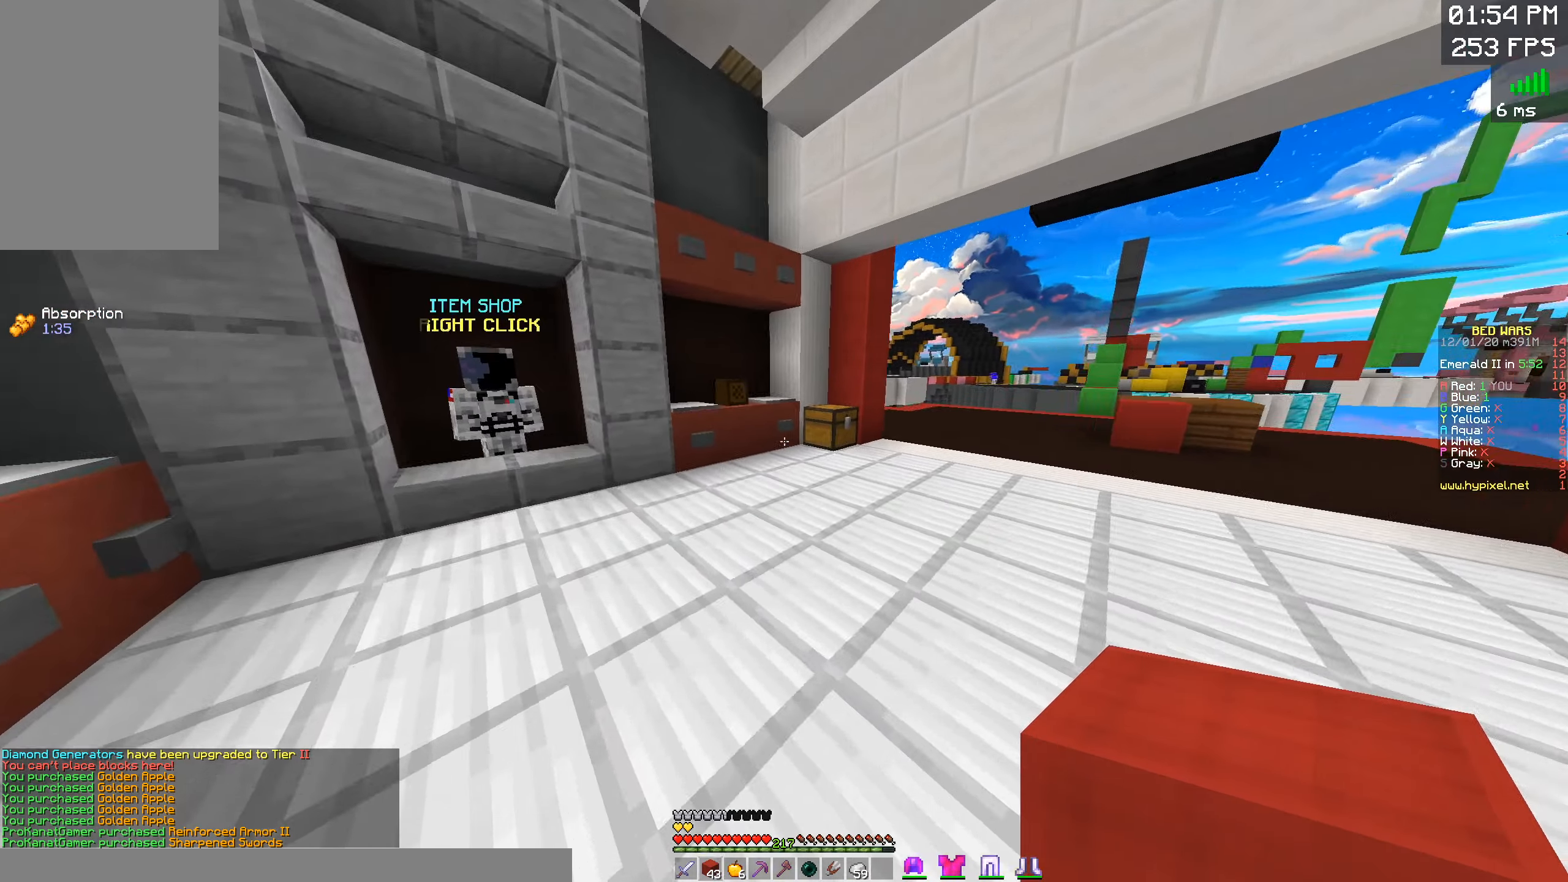
{"keys": [], "mouse": [], "events": [[34, "a", "up"], [34, "w", "up"]]}
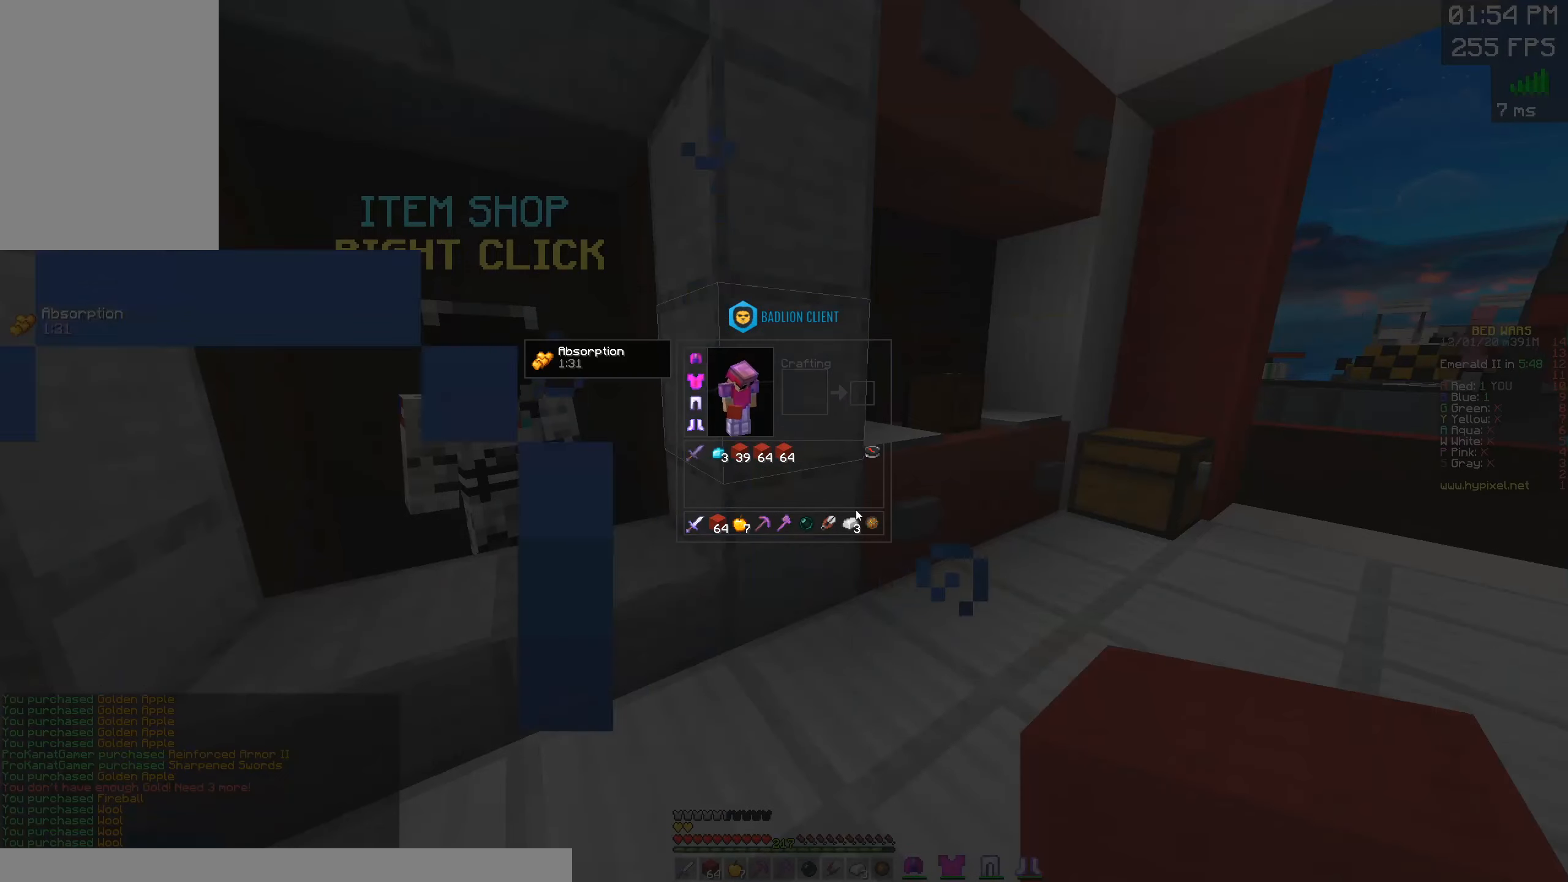
{"keys": [], "mouse": [], "events": []}
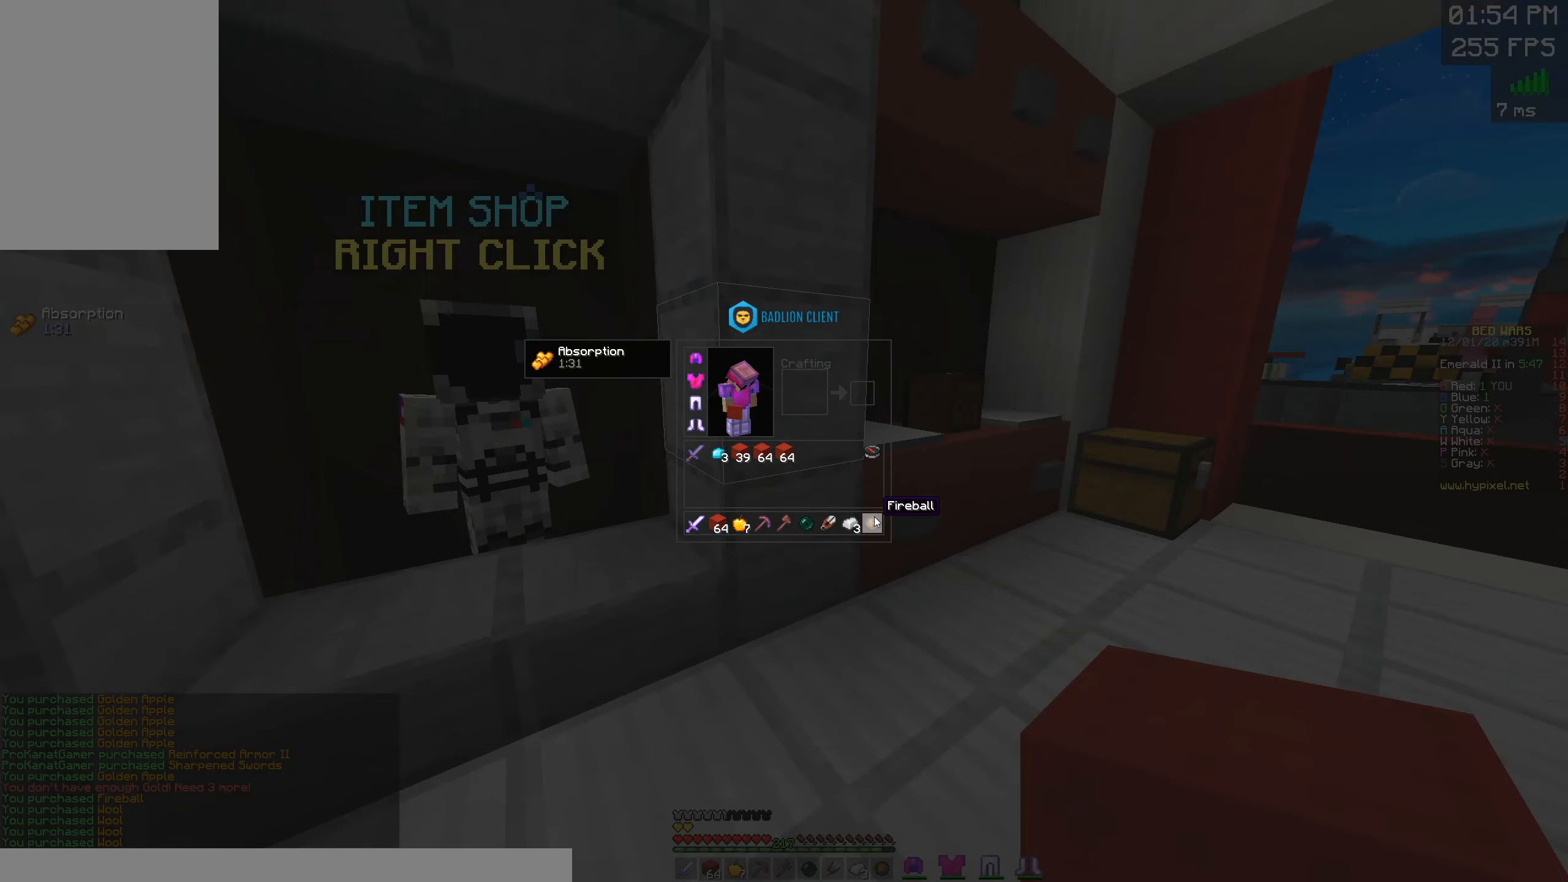
{"keys": ["w"], "mouse": [], "events": [[167, "w", "down"]]}
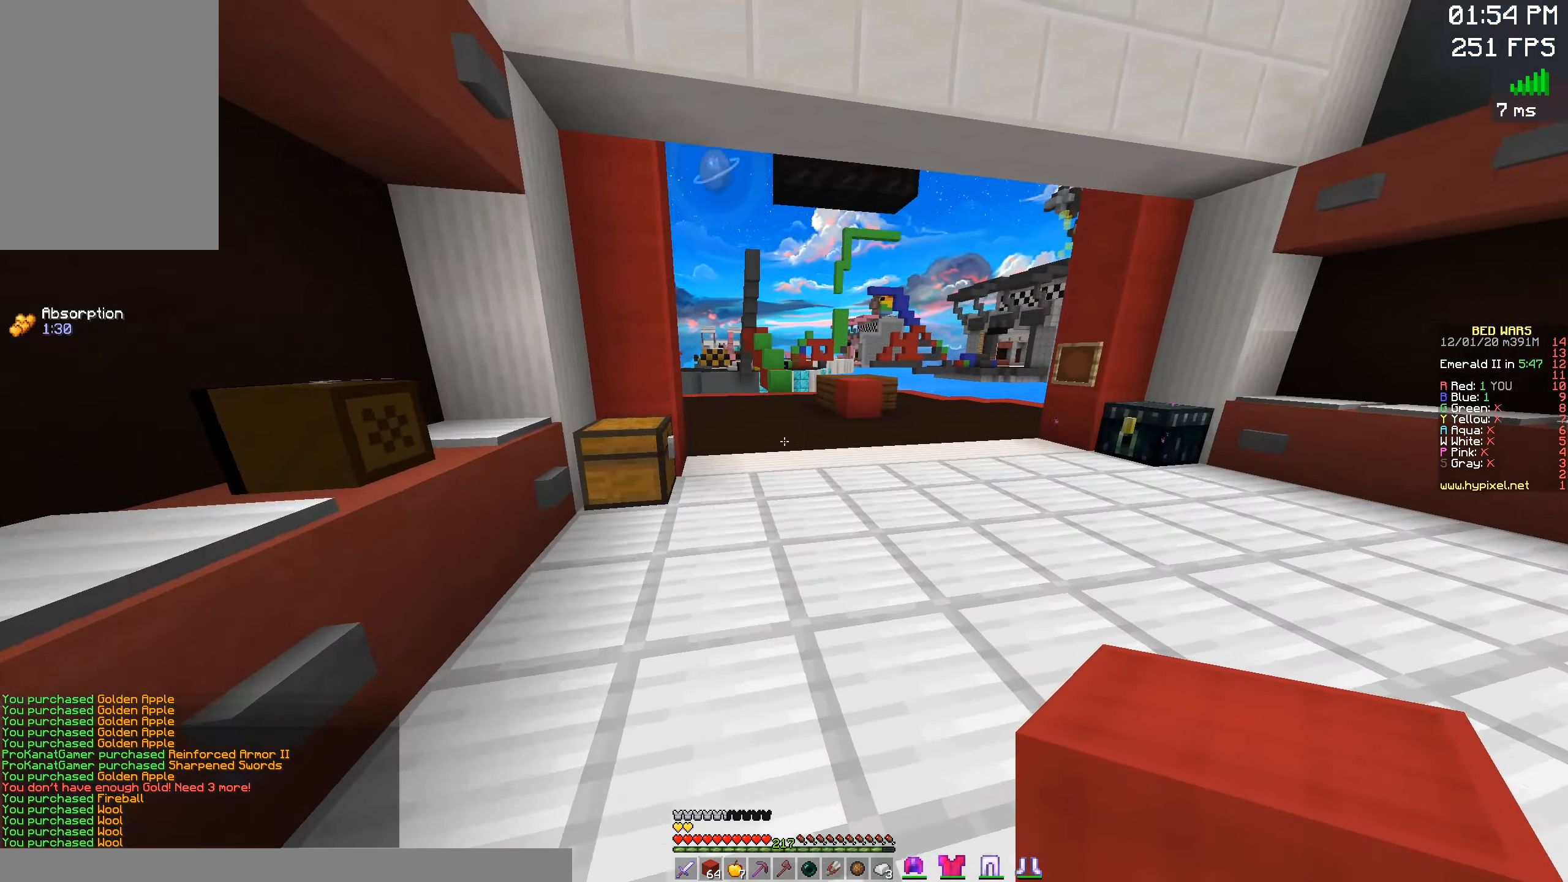
{"keys": ["space", "w"], "mouse": [], "events": [[67, "space", "down"], [317, "mouse_left", "down"], [450, "mouse_left", "up"]]}
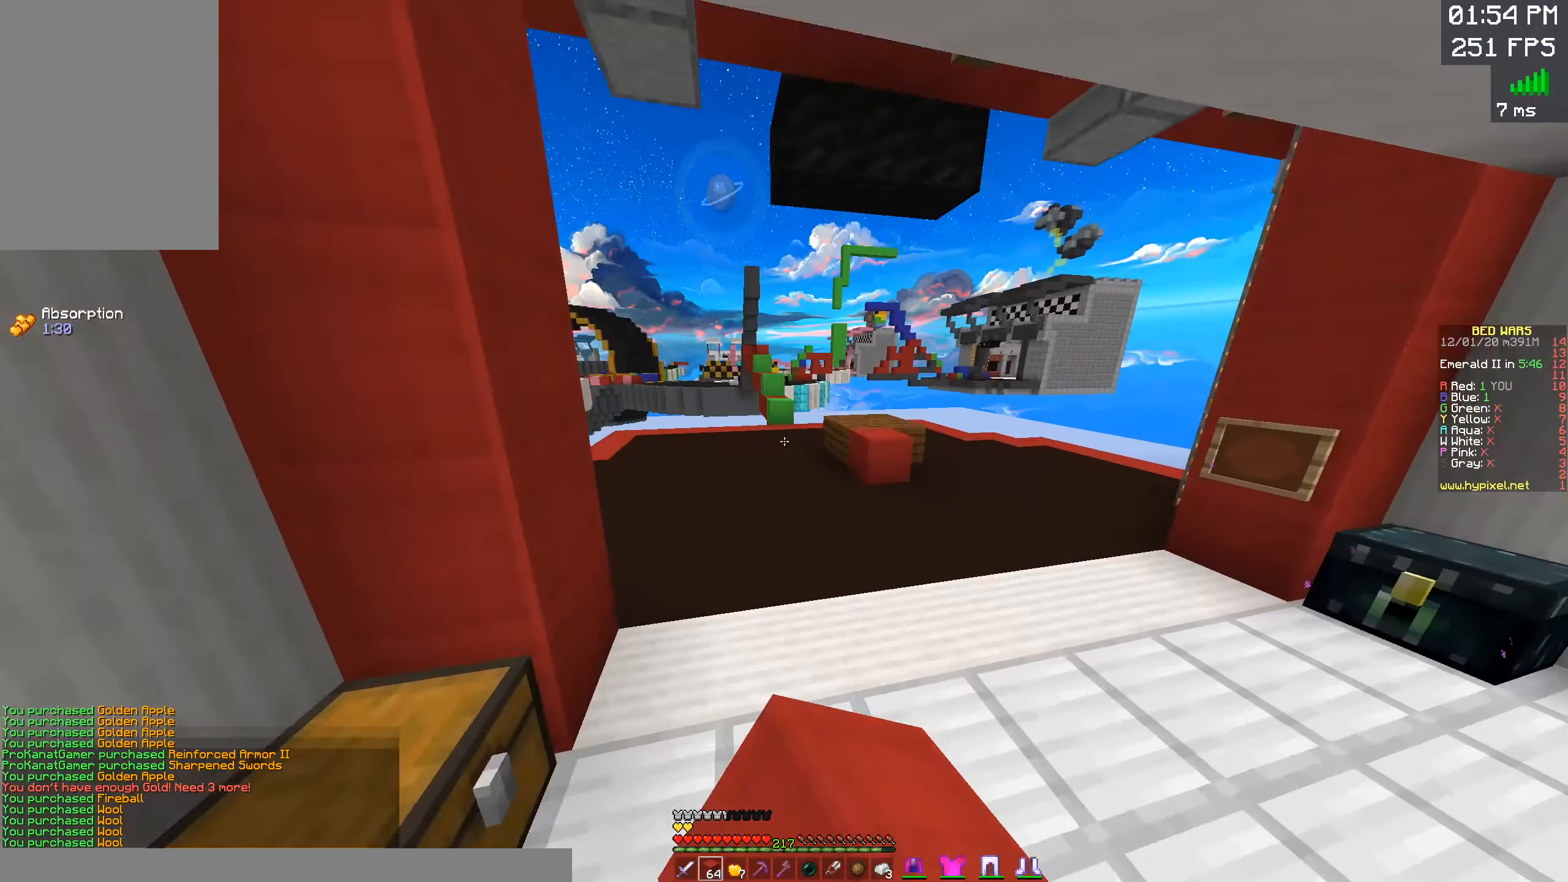
{"keys": ["a", "w"], "mouse": [], "events": [[417, "space", "up"], [434, "a", "down"]]}
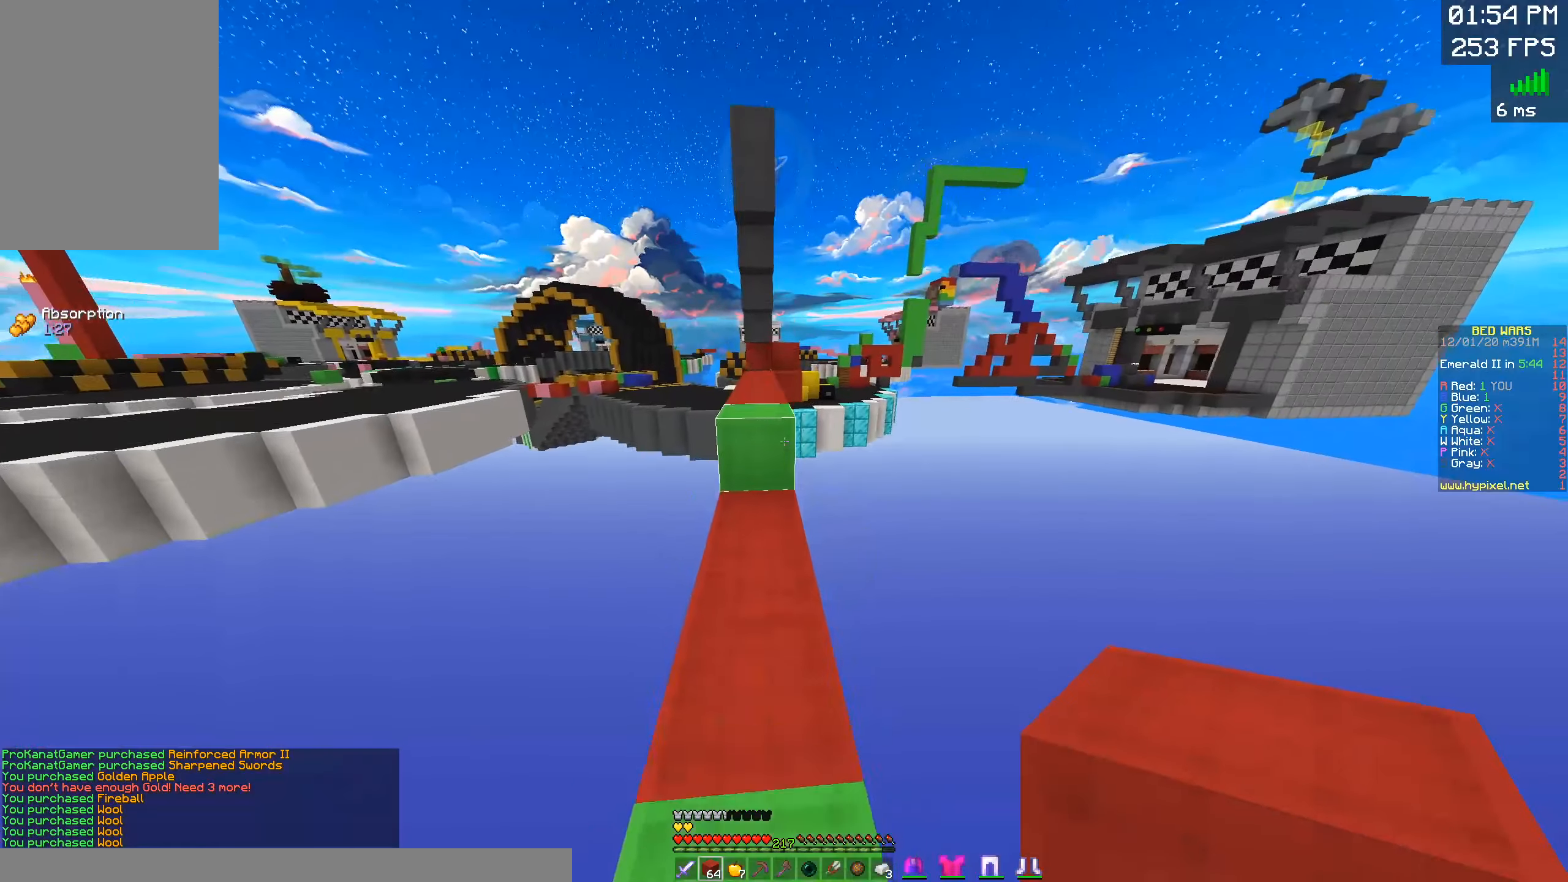
{"keys": ["space", "w"], "mouse": [], "events": [[117, "a", "up"], [267, "space", "down"]]}
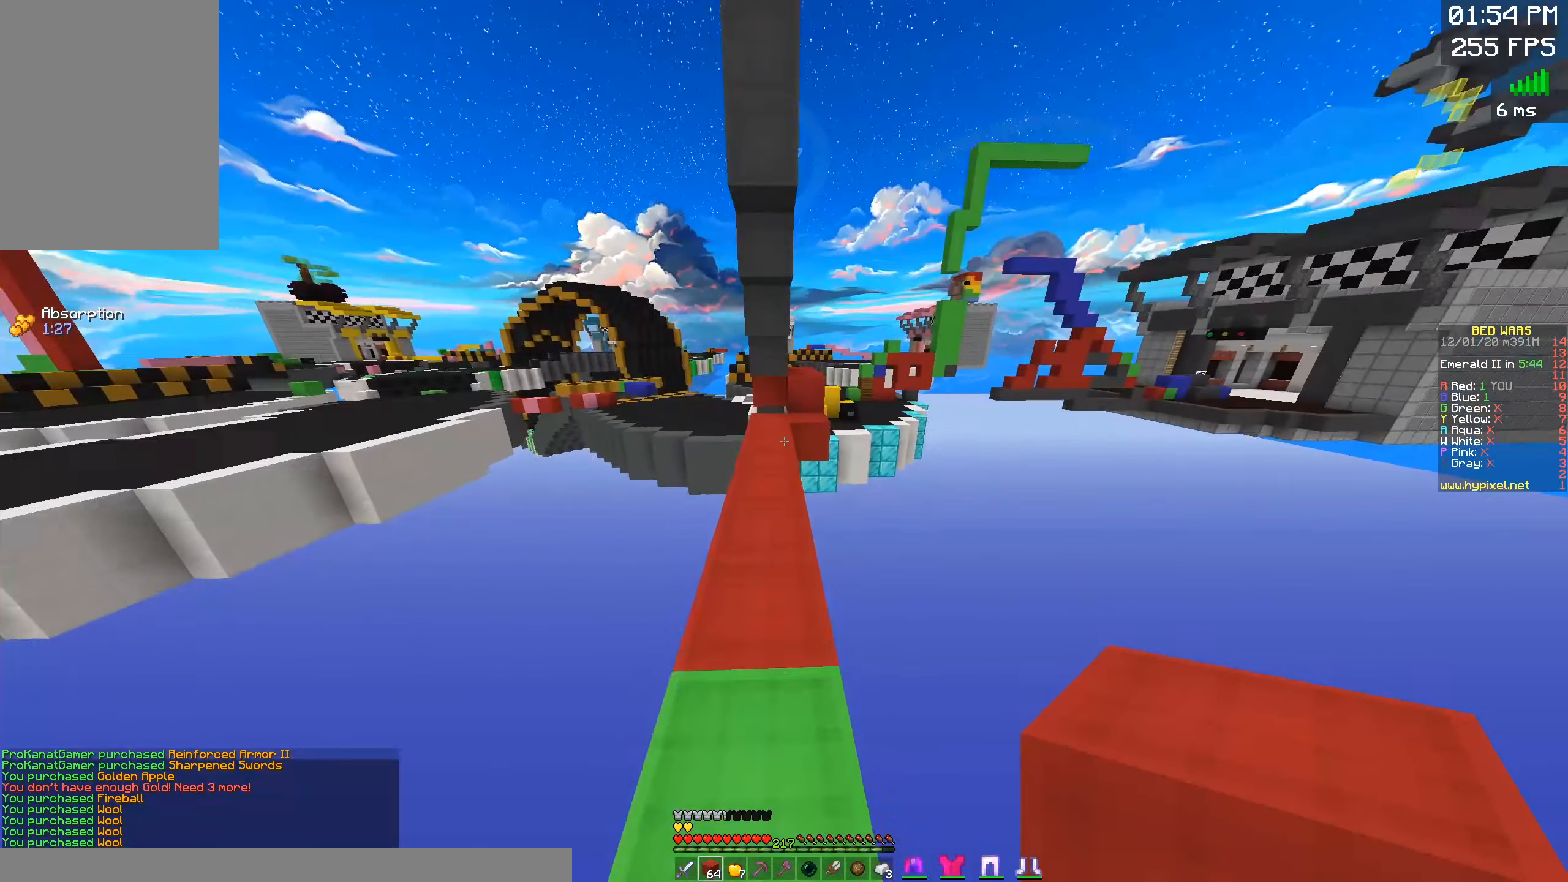
{"keys": ["space", "w"], "mouse": [], "events": [[34, "space", "up"], [50, "a", "down"], [250, "a", "up"], [250, "space", "down"]]}
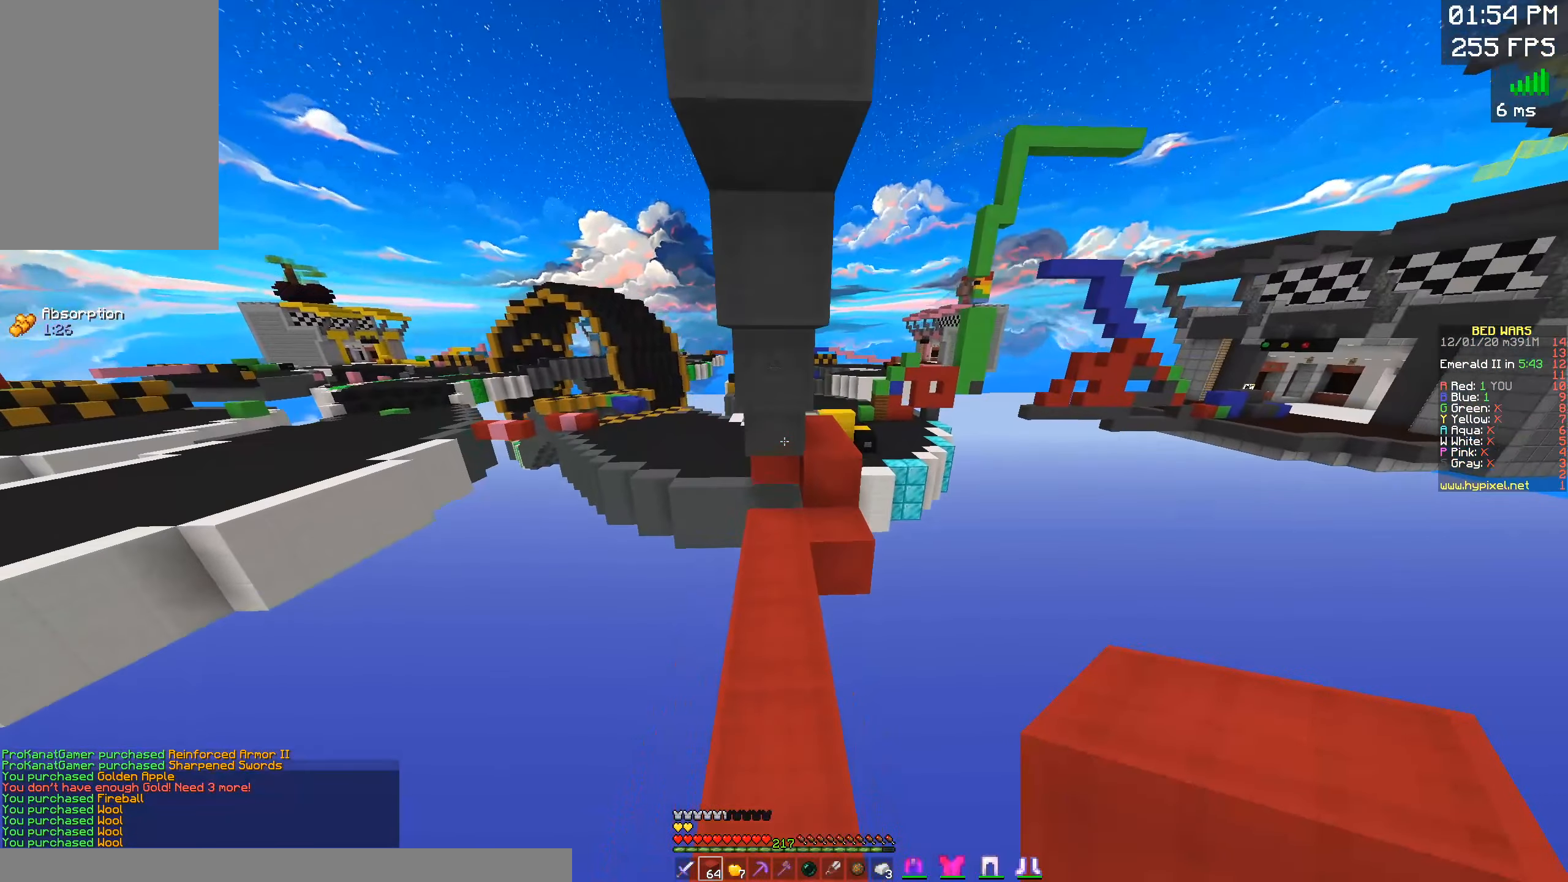
{"keys": ["w"], "mouse": [], "events": [[34, "space", "up"]]}
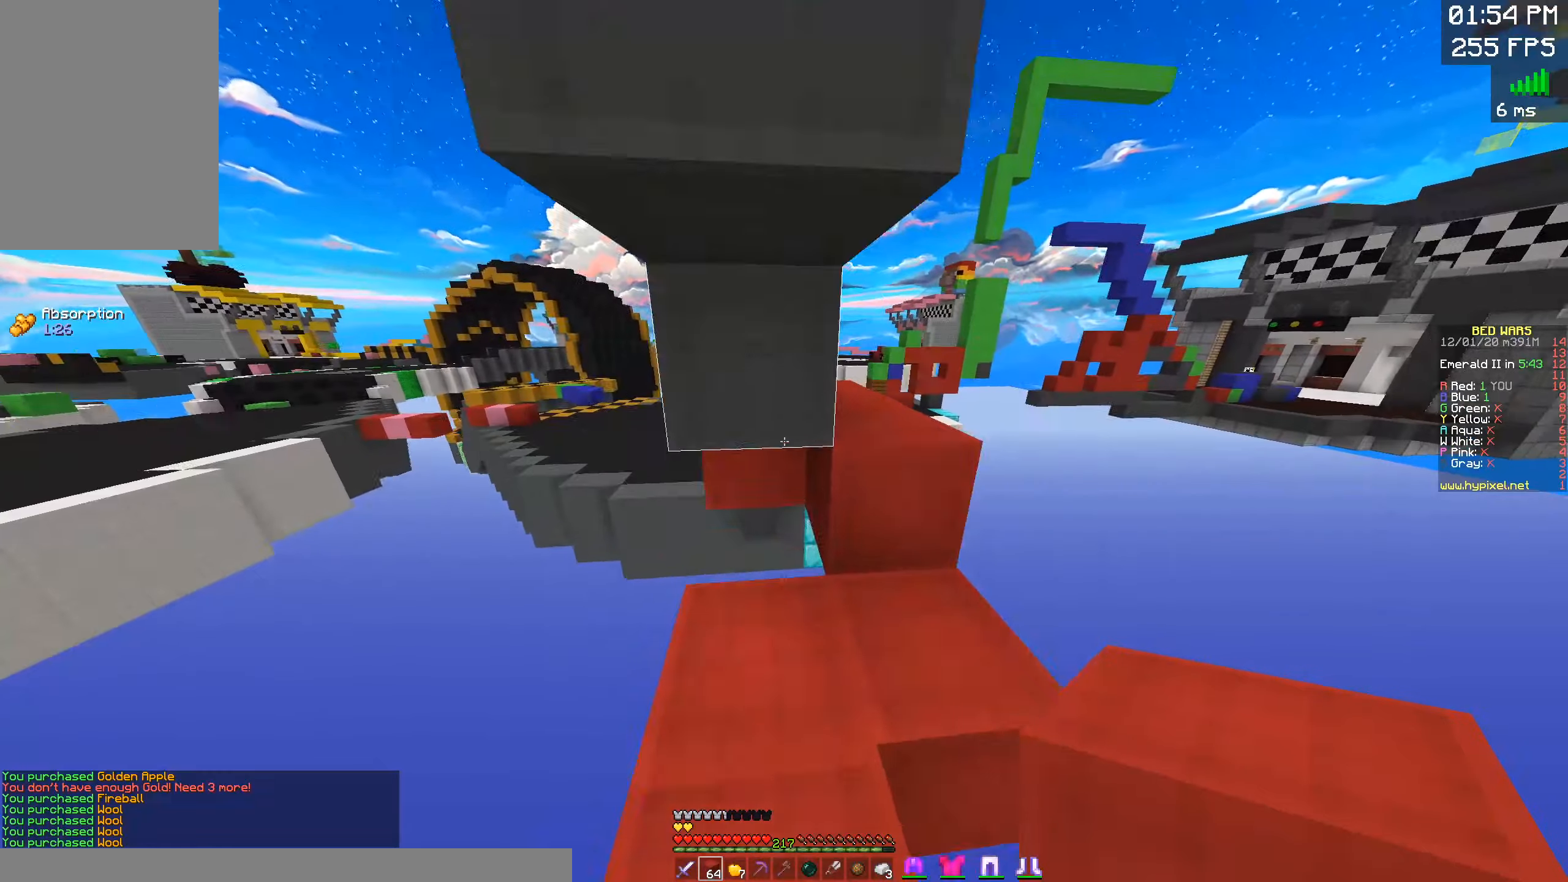
{"keys": ["space", "w"], "mouse": [], "events": [[133, "d", "down"], [366, "space", "down"], [433, "d", "up"]]}
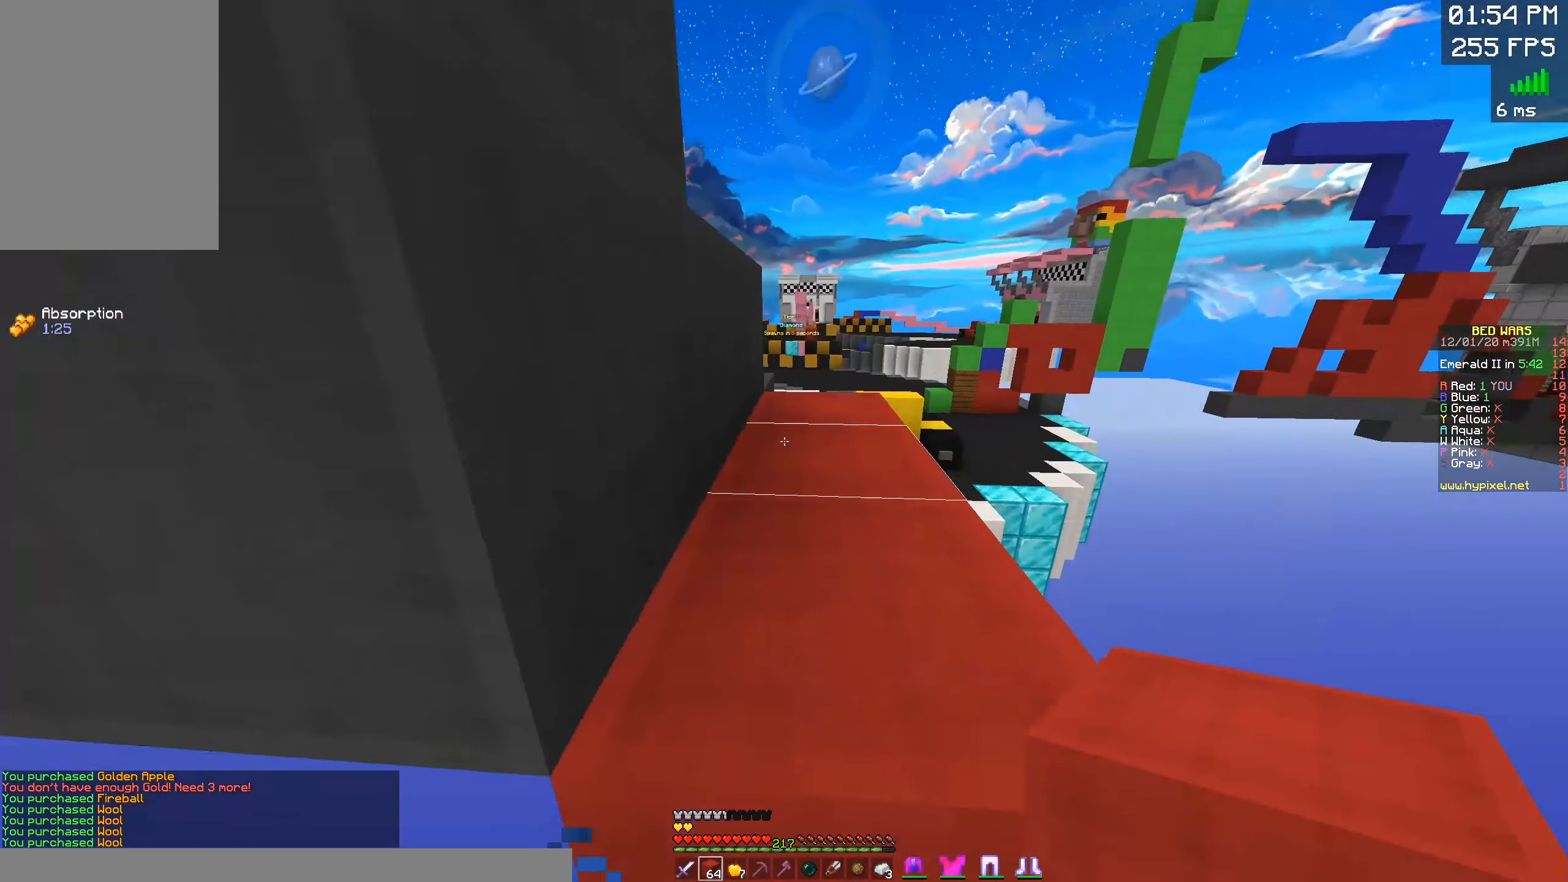
{"keys": ["d", "w"], "mouse": [], "events": [[133, "space", "up"], [250, "space", "down"], [400, "d", "down"], [500, "space", "up"]]}
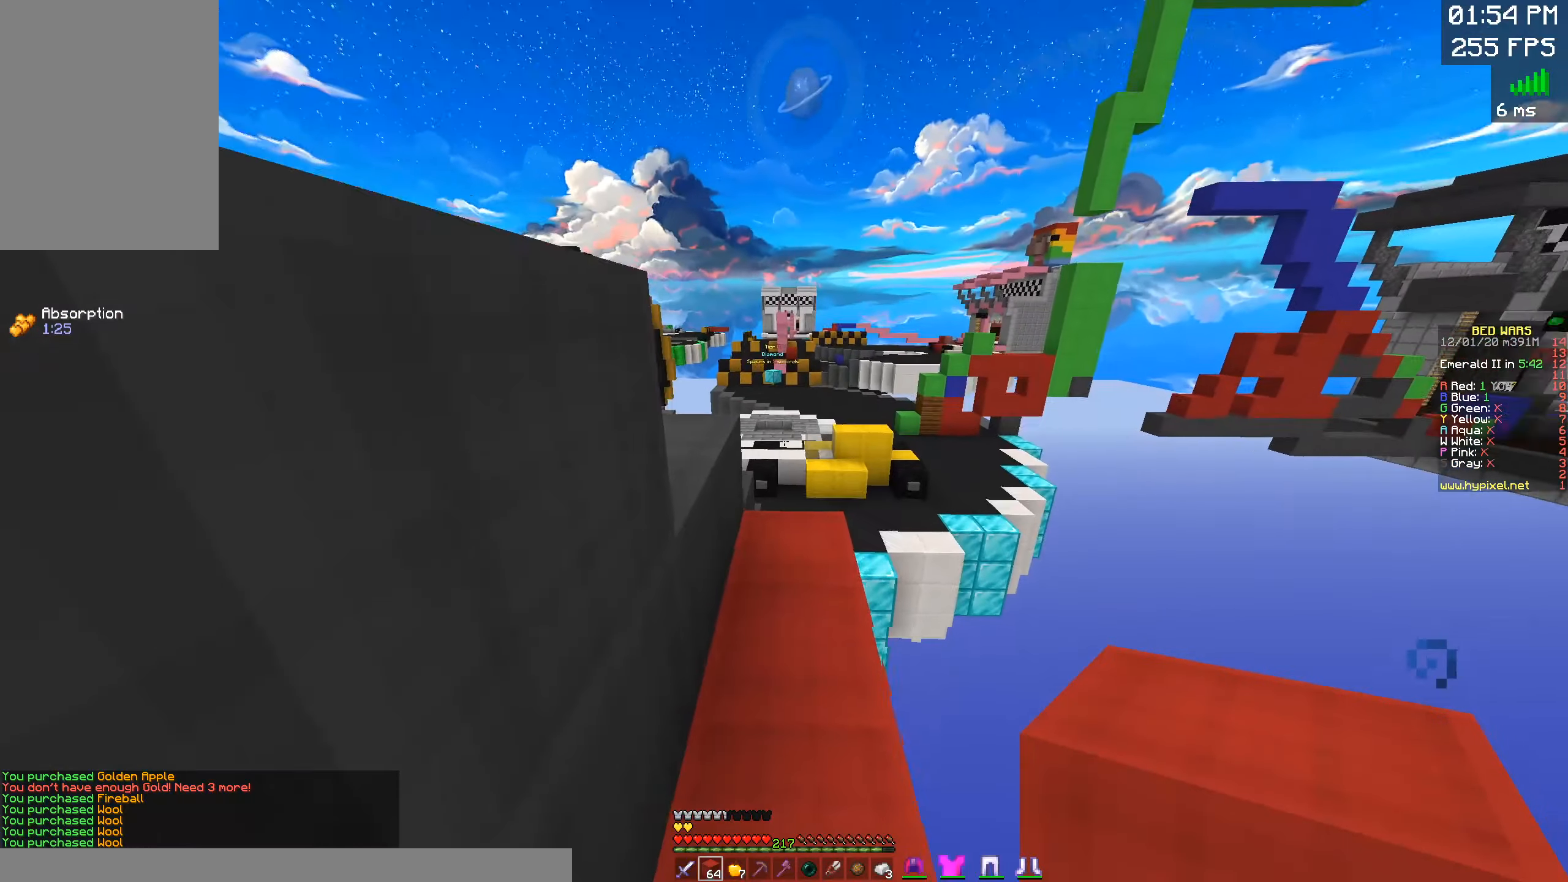
{"keys": ["a", "space", "w"], "mouse": [], "events": [[83, "d", "up"], [383, "space", "down"], [433, "a", "down"]]}
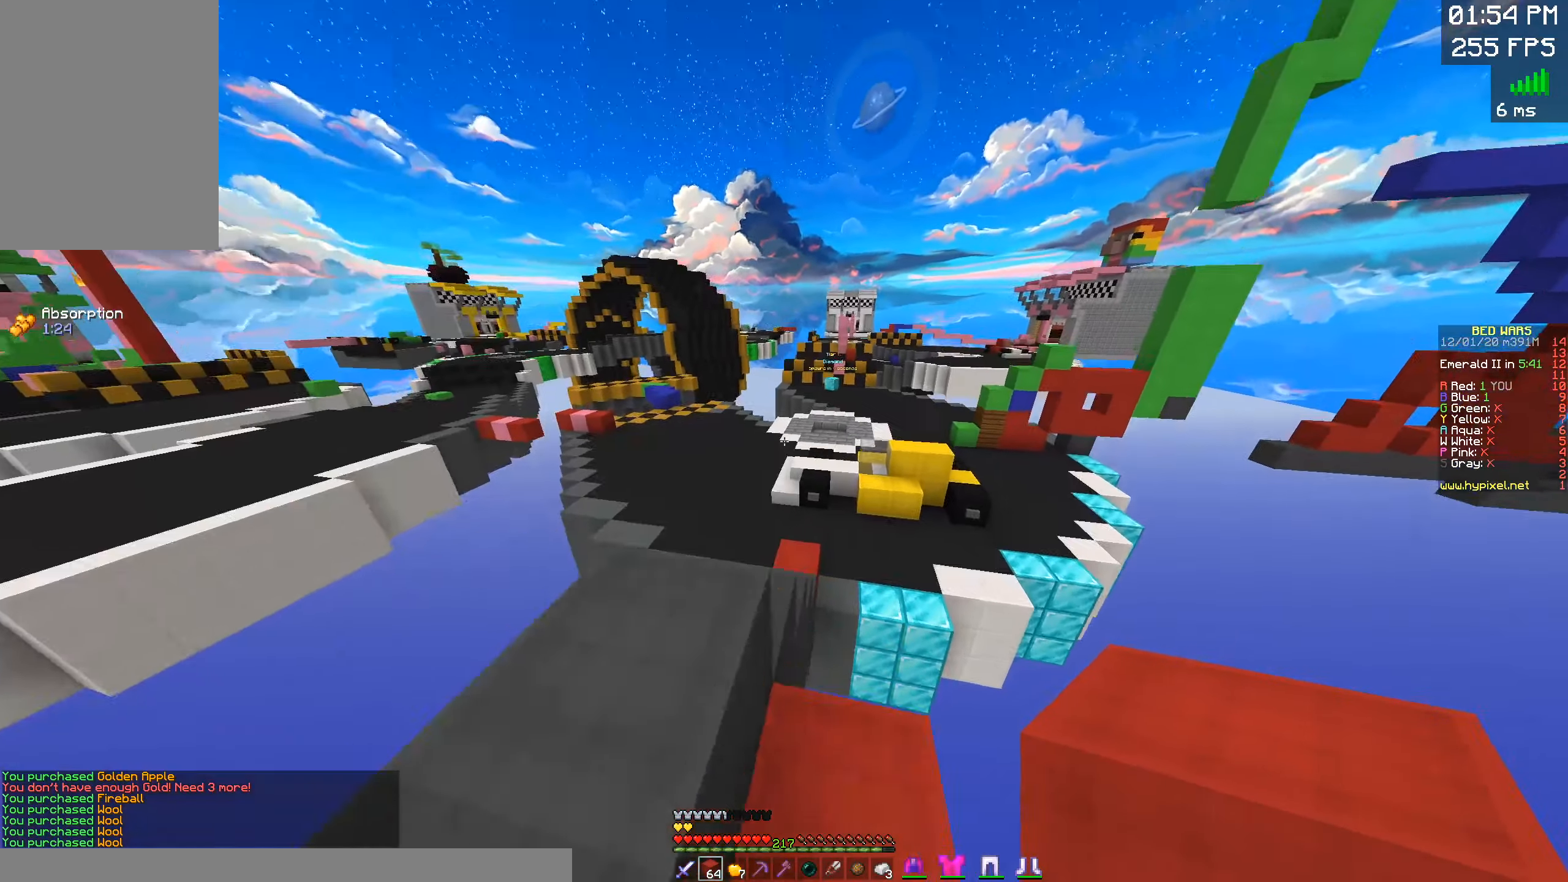
{"keys": ["w"], "mouse": [], "events": [[116, "space", "up"], [200, "mouse_left", "down"], [216, "a", "up"], [366, "mouse_left", "up"]]}
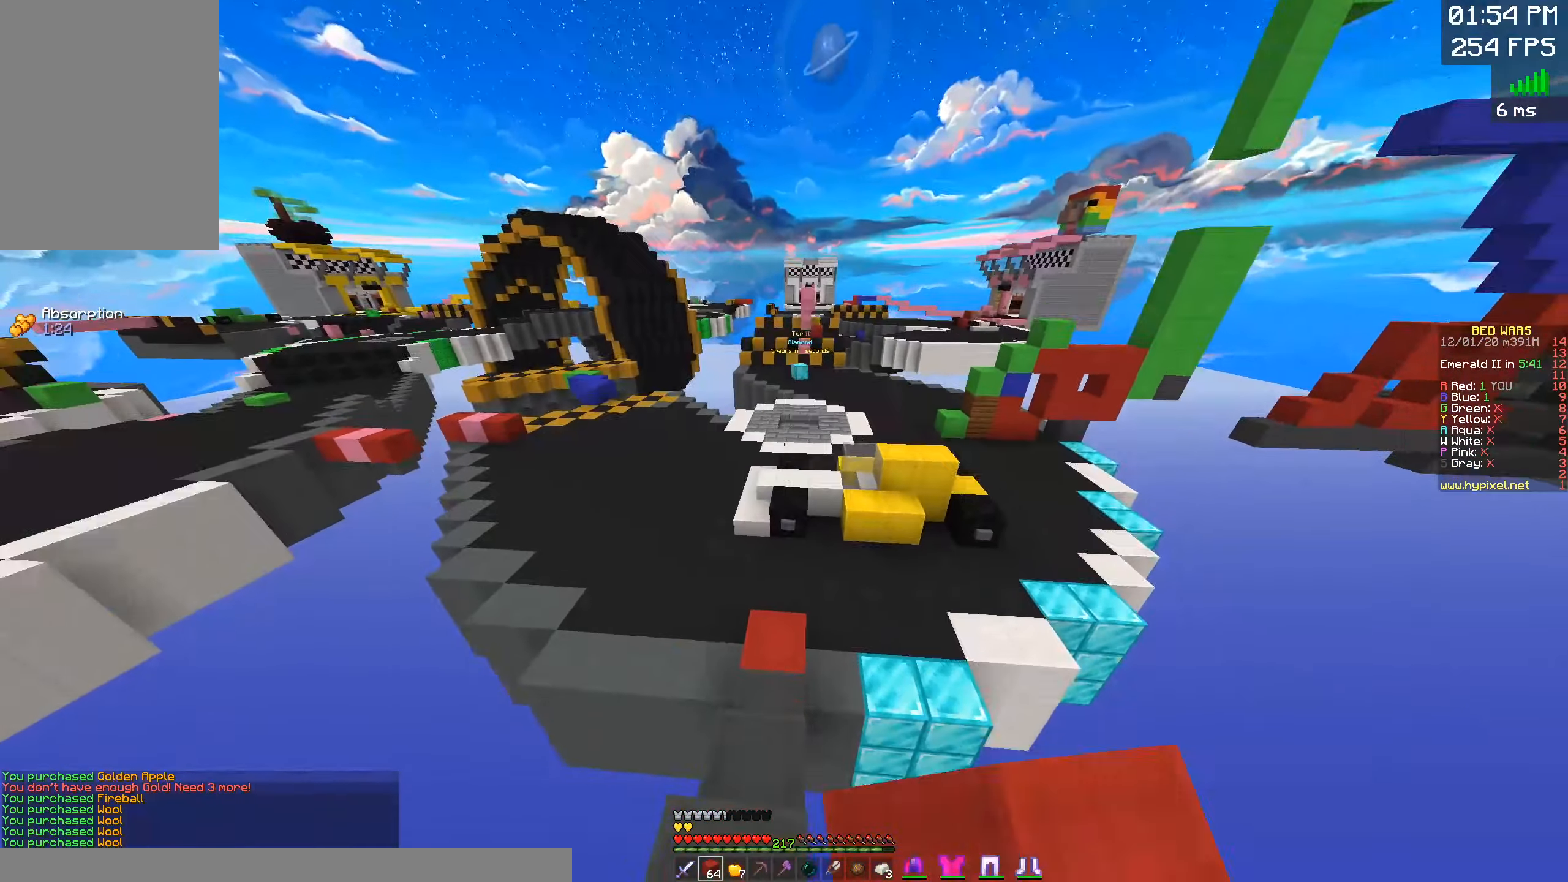
{"keys": ["w"], "mouse": [], "events": [[116, "mouse_left", "down"], [266, "mouse_left", "up"]]}
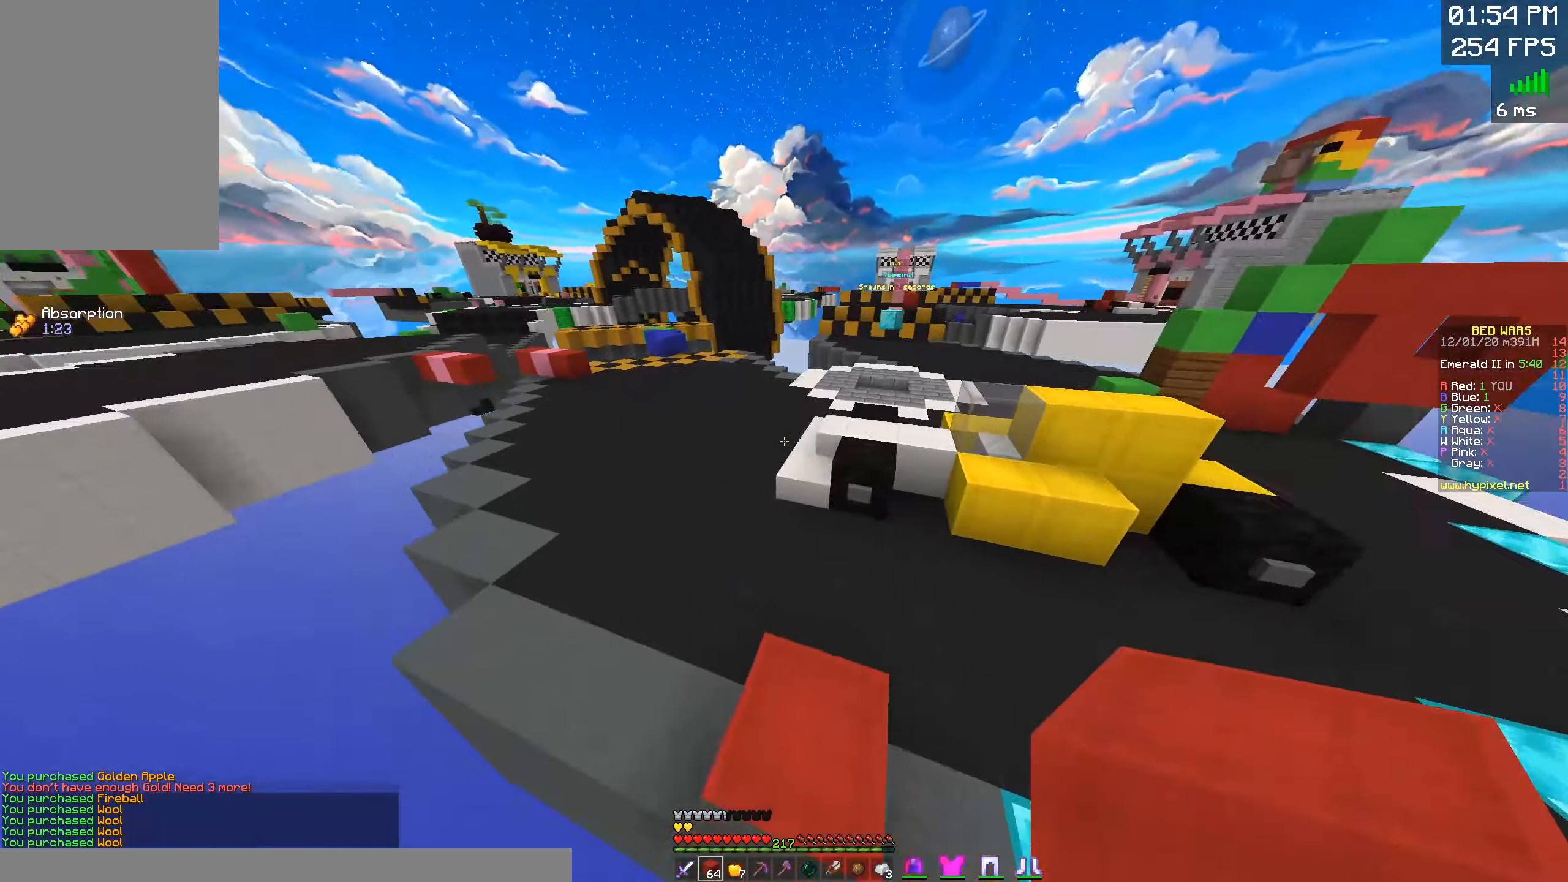
{"keys": ["space", "w"], "mouse": [], "events": [[16, "space", "down"]]}